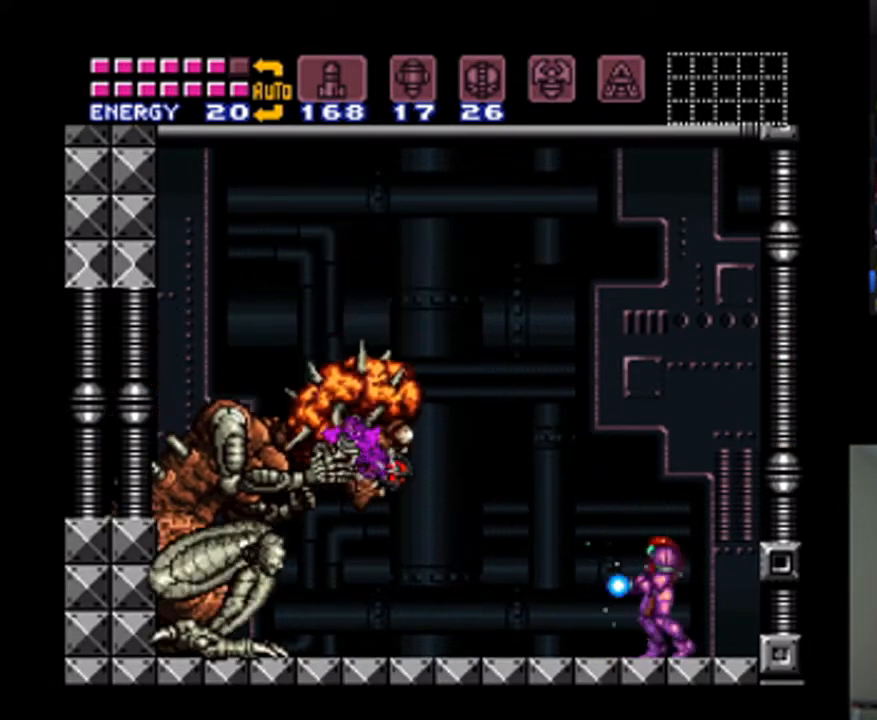
Gameplay with a controller (Nintendo layout); each line is a JSON object with the inputs held at the frame after it (dt_ms = milliseconds from this image to that frame). "events" lists button and stick changes between this image and that frame as [ms after this image, input, new state], when the widget could be followed in between. Not read: L3 R3.
{"dt_ms": 500, "buttons": ["Y"], "events": [[100, "B", "down"], [333, "B", "up"], [333, "Y", "up"], [400, "Y", "down"]]}
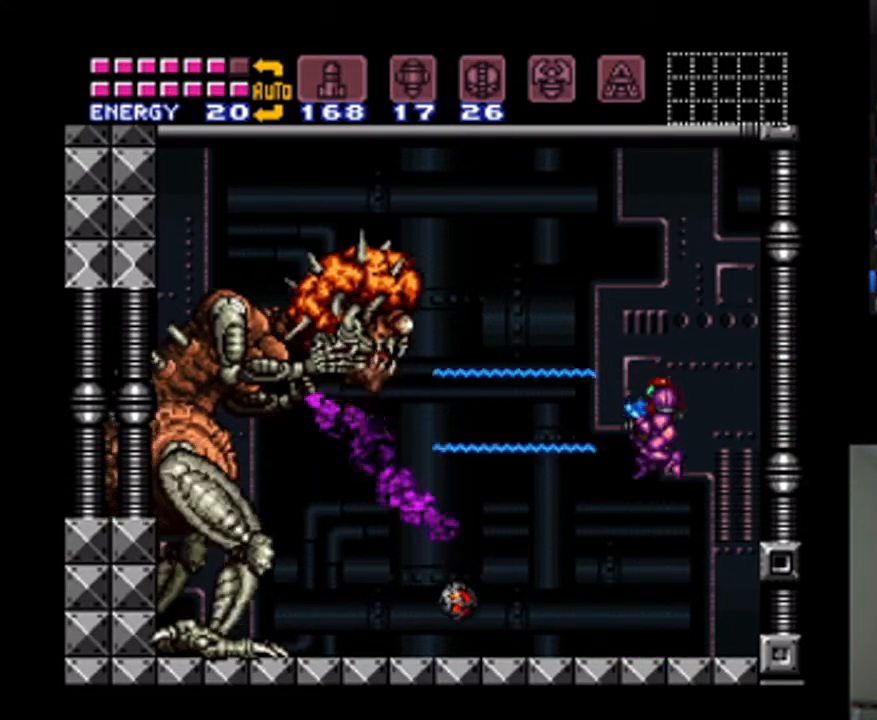
{"dt_ms": 500, "buttons": ["Y", "R1"], "events": [[200, "R1", "down"]]}
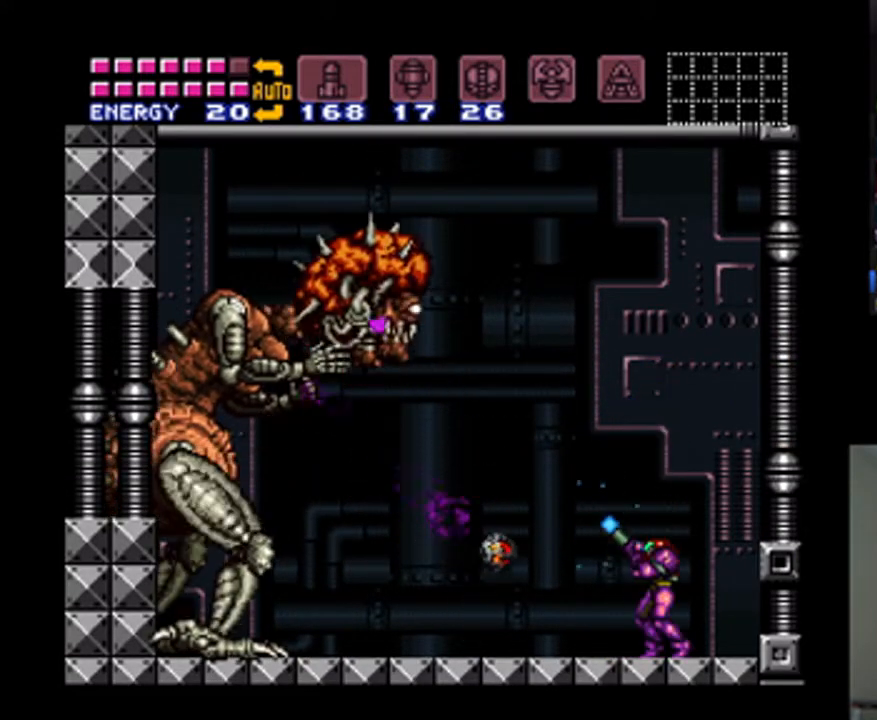
{"dt_ms": 500, "buttons": ["Y", "R1", "DPAD_RIGHT"], "events": [[467, "DPAD_RIGHT", "down"]]}
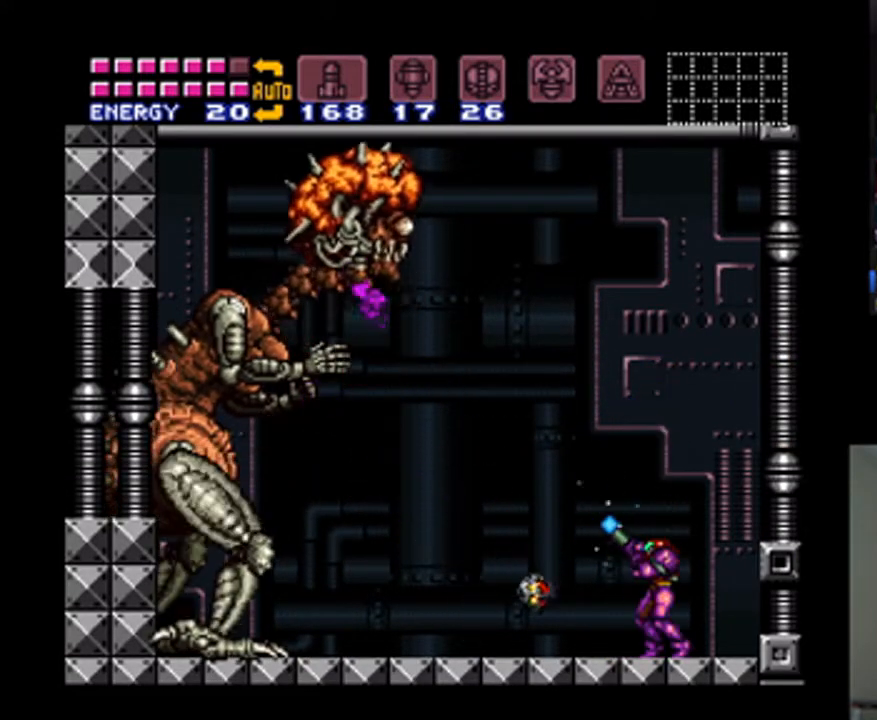
{"dt_ms": 500, "buttons": ["Y"], "events": [[133, "DPAD_RIGHT", "up"], [267, "R1", "up"], [267, "Y", "up"], [367, "Y", "down"]]}
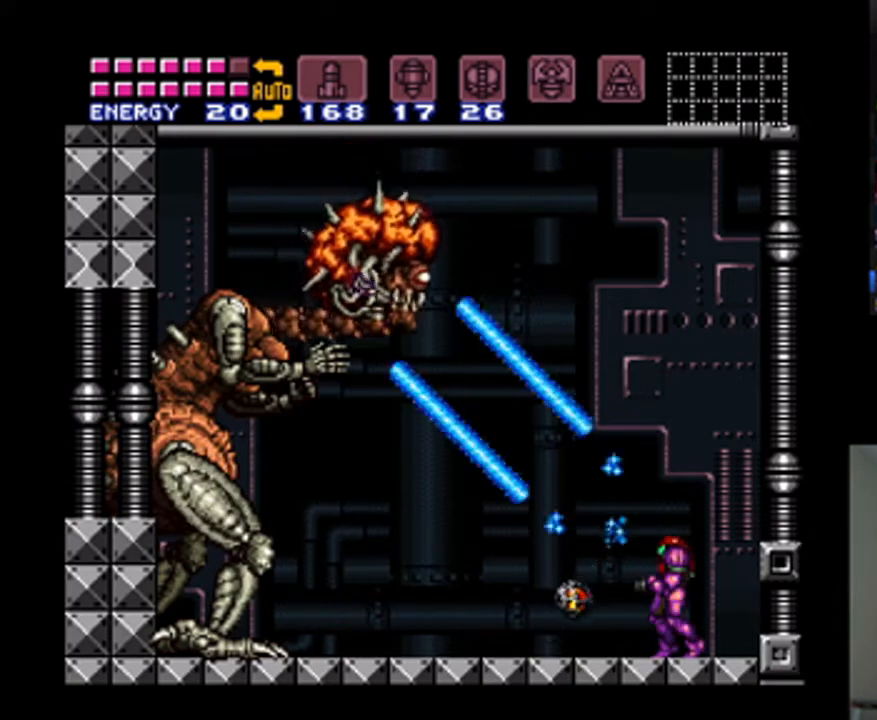
{"dt_ms": 1000, "buttons": ["Y"], "events": [[167, "B", "down"], [1000, "B", "up"]]}
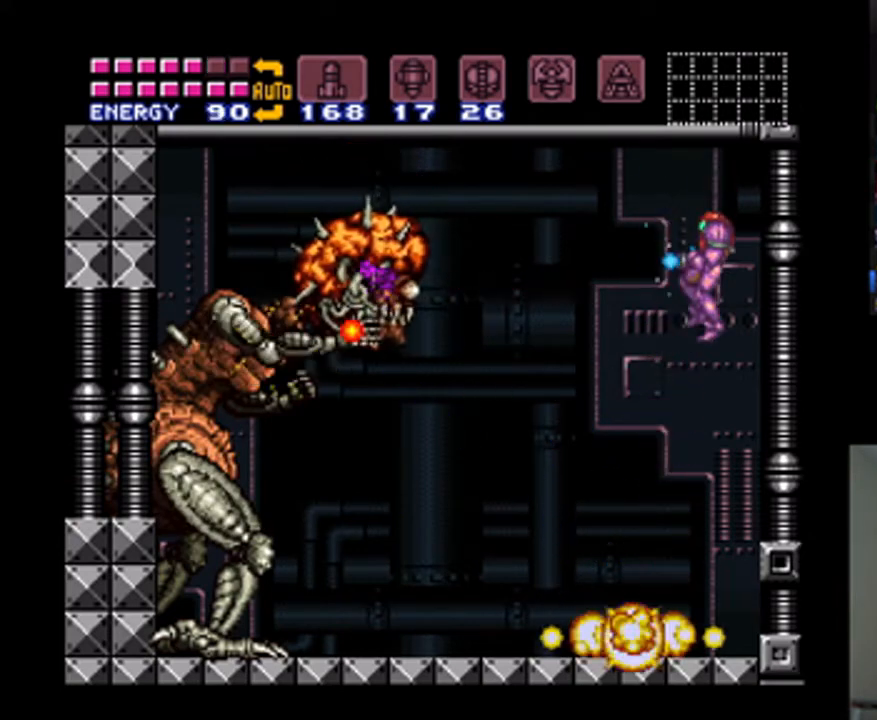
{"dt_ms": 500, "buttons": ["Y"], "events": [[33, "Y", "up"], [100, "Y", "down"]]}
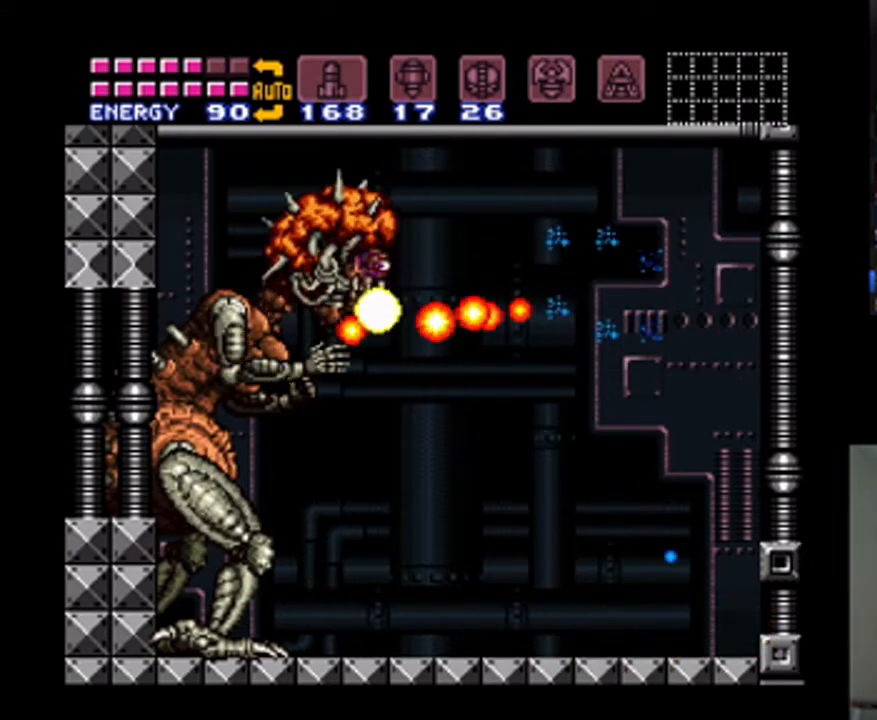
{"dt_ms": 500, "buttons": ["Y", "R1"], "events": [[167, "R1", "down"]]}
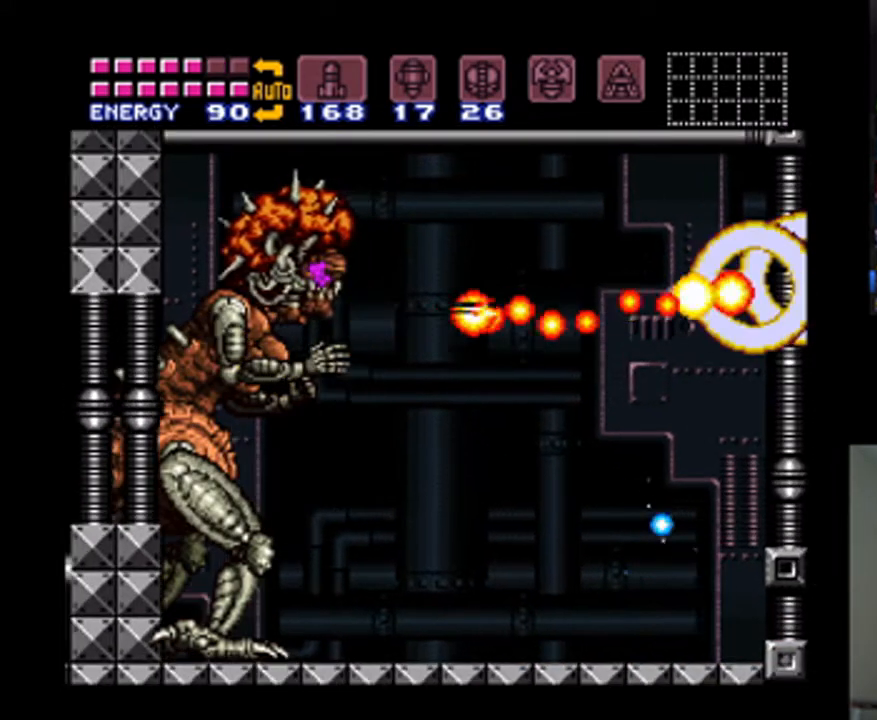
{"dt_ms": 500, "buttons": ["Y"], "events": [[433, "R1", "up"], [433, "Y", "up"], [500, "Y", "down"]]}
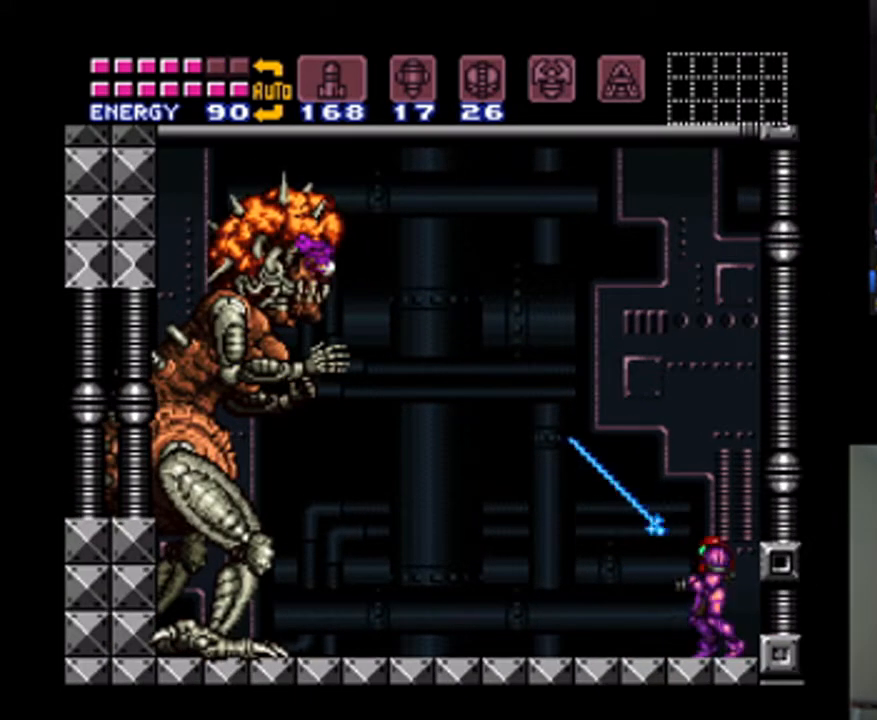
{"dt_ms": 500, "buttons": ["Y", "R1"], "events": [[33, "R1", "down"]]}
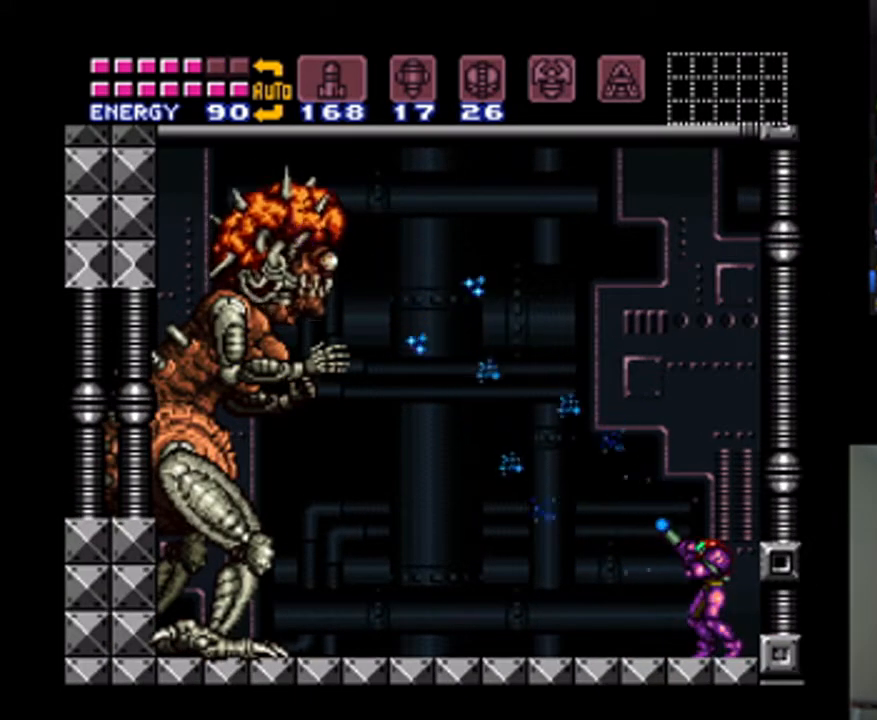
{"dt_ms": 500, "buttons": ["Y", "R1"], "events": []}
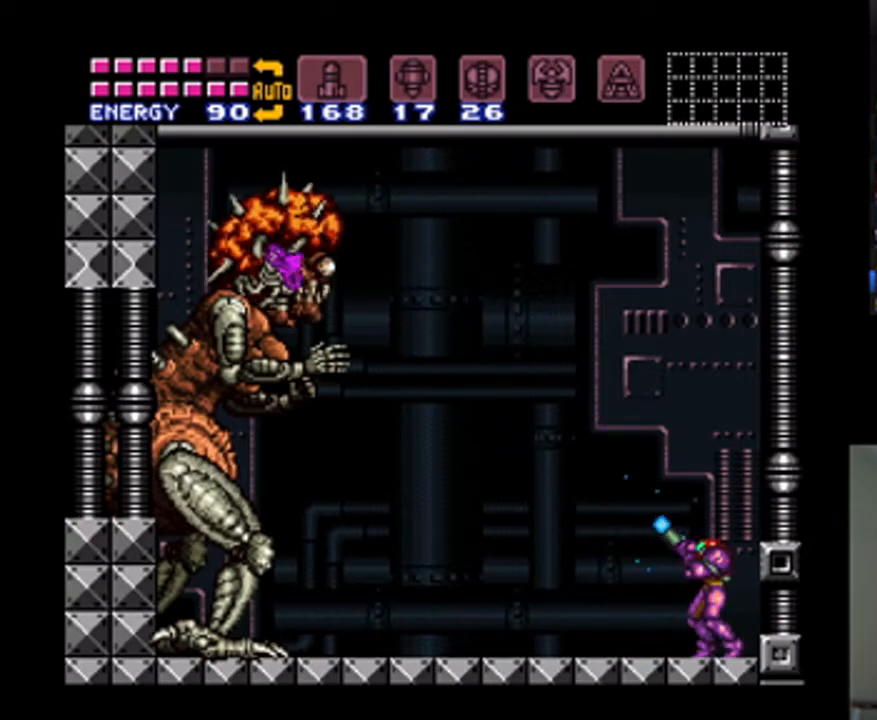
{"dt_ms": 500, "buttons": ["Y", "R1"], "events": [[267, "Y", "up"], [400, "Y", "down"]]}
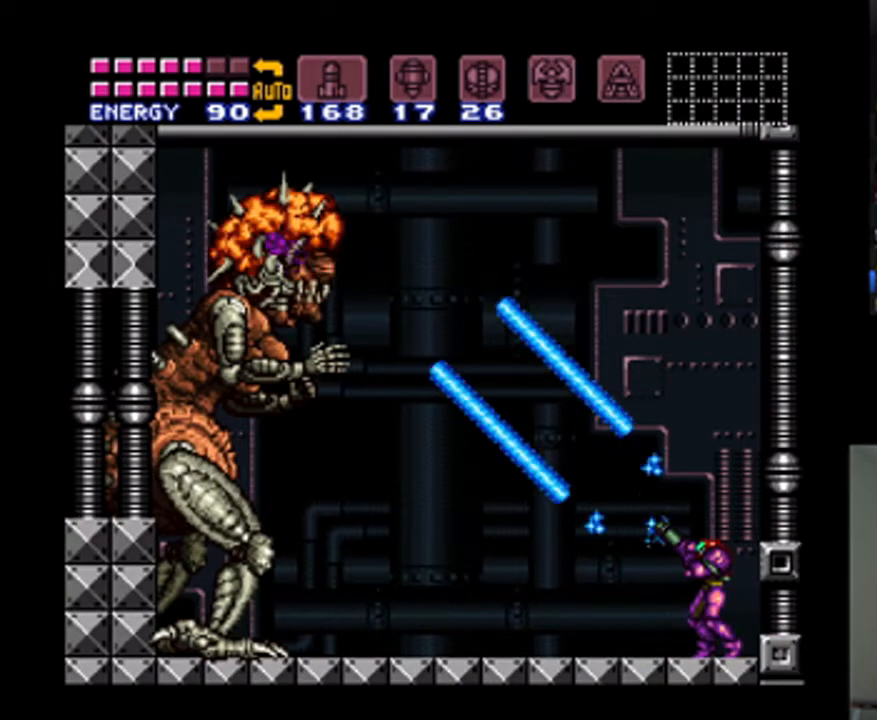
{"dt_ms": 500, "buttons": ["Y", "R1"], "events": []}
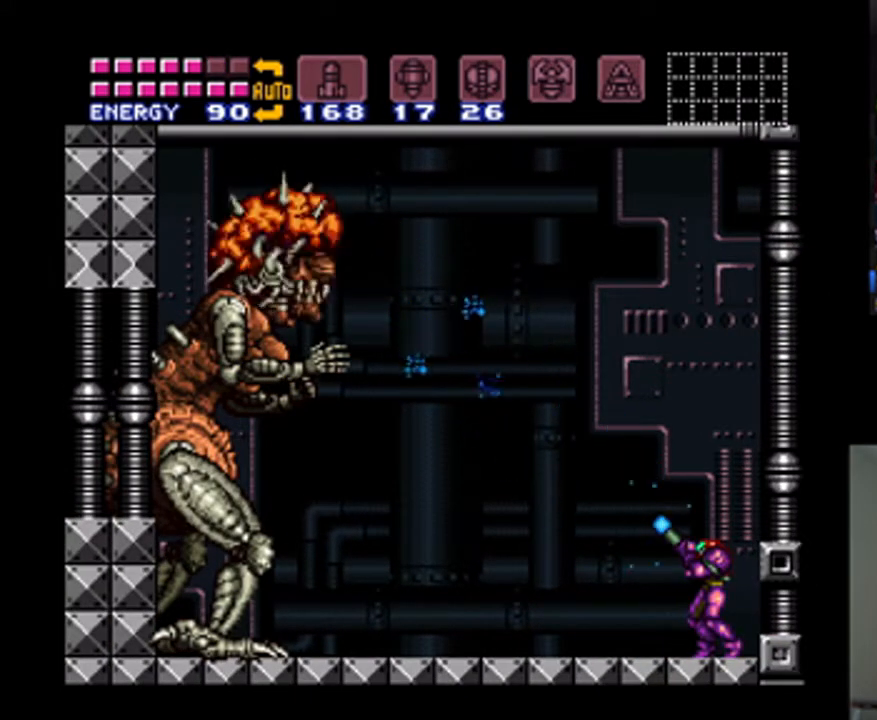
{"dt_ms": 500, "buttons": ["Y", "R1"], "events": []}
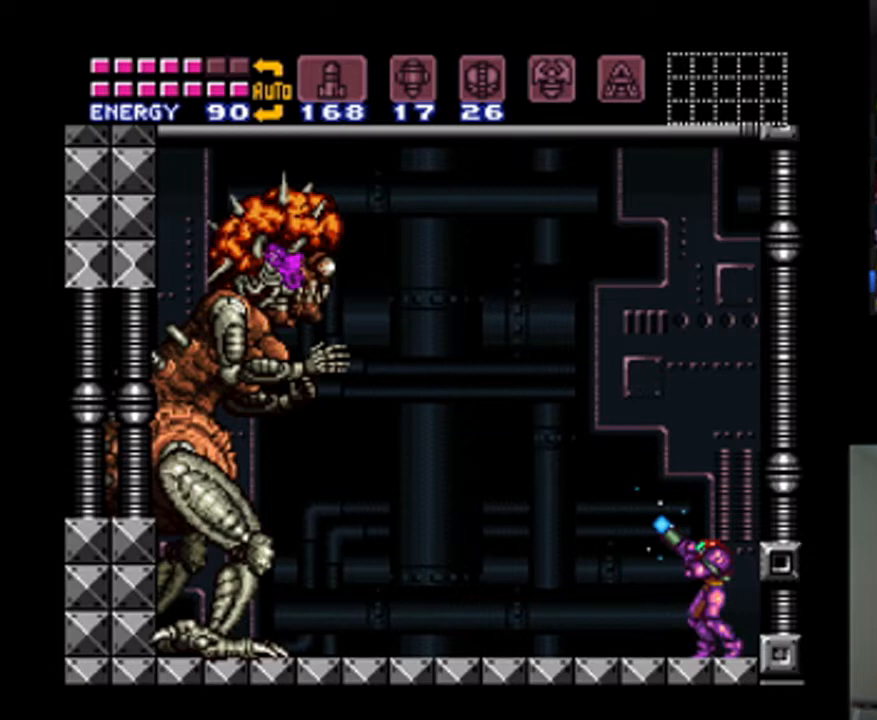
{"dt_ms": 500, "buttons": ["Y", "R1"], "events": [[67, "Y", "up"], [167, "Y", "down"]]}
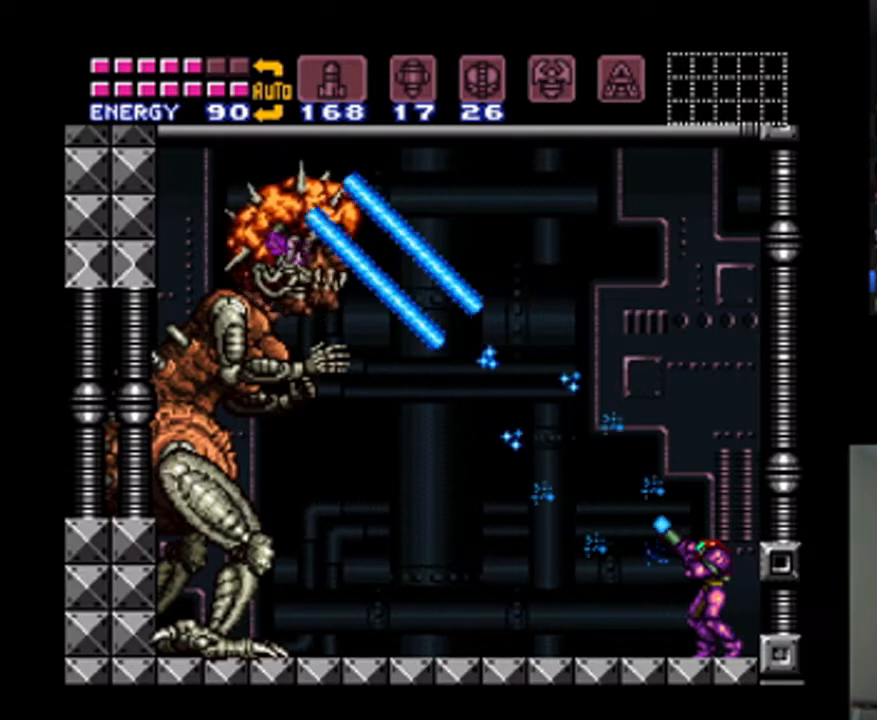
{"dt_ms": 500, "buttons": ["Y", "R1"], "events": []}
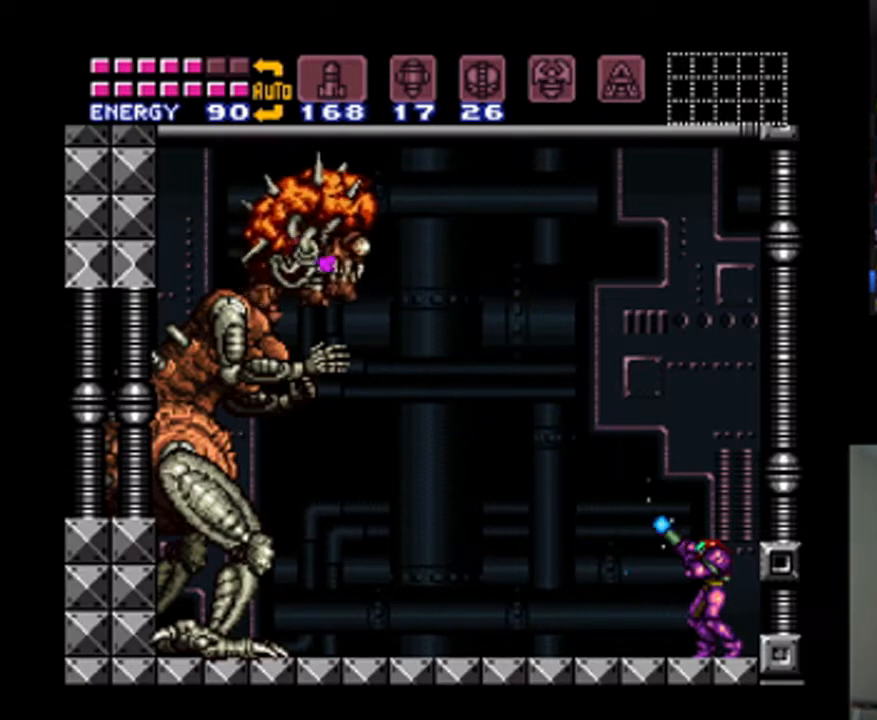
{"dt_ms": 500, "buttons": ["Y", "R1"], "events": [[367, "Y", "up"], [433, "Y", "down"]]}
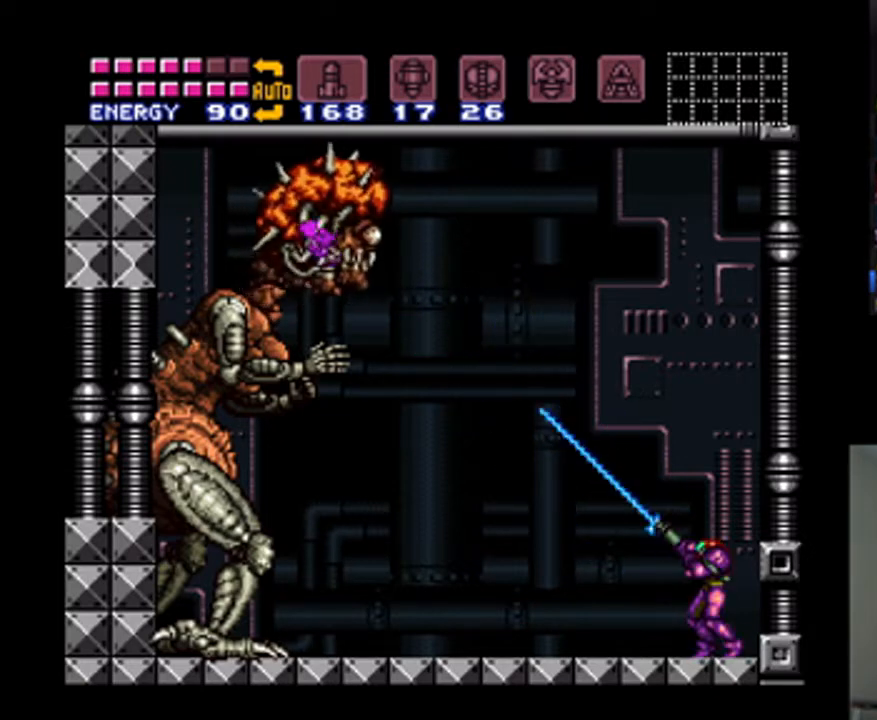
{"dt_ms": 500, "buttons": ["Y", "R1"], "events": []}
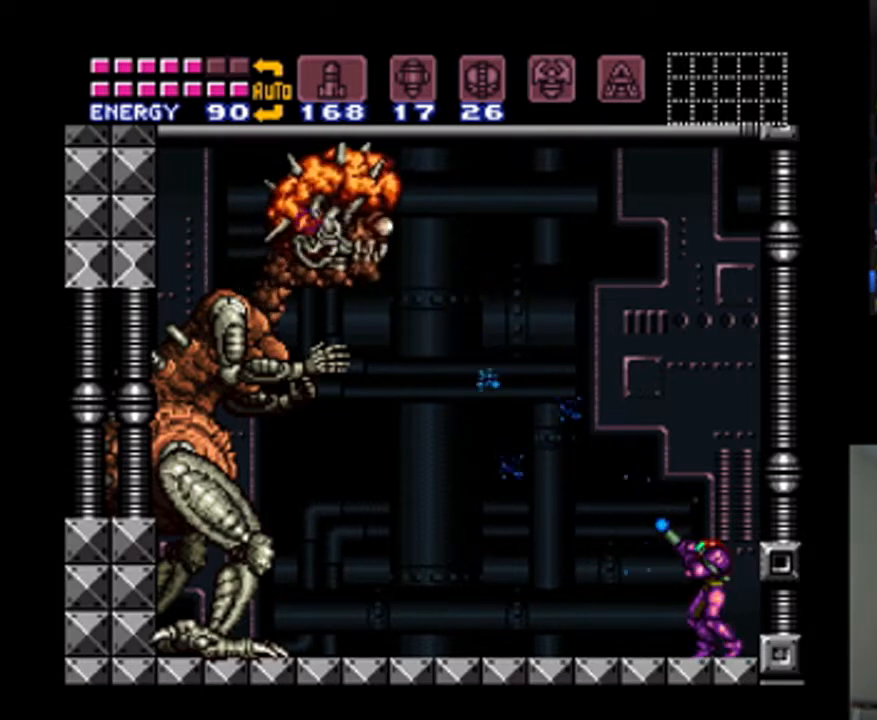
{"dt_ms": 500, "buttons": ["Y", "R1"], "events": []}
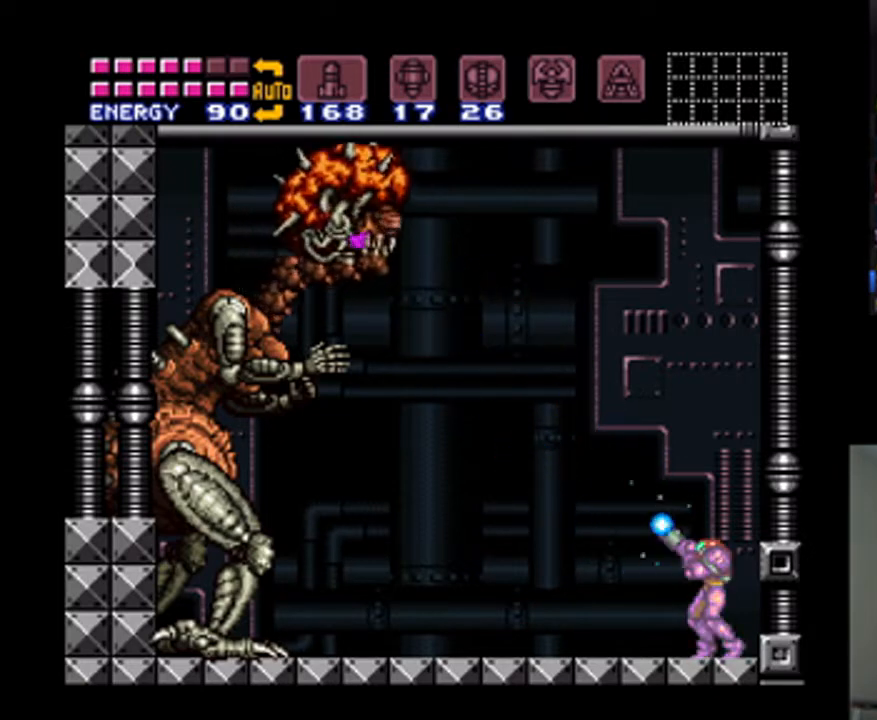
{"dt_ms": 500, "buttons": ["A", "DPAD_LEFT"], "events": [[167, "Y", "up"], [200, "R1", "up"], [433, "DPAD_LEFT", "down"], [467, "A", "down"]]}
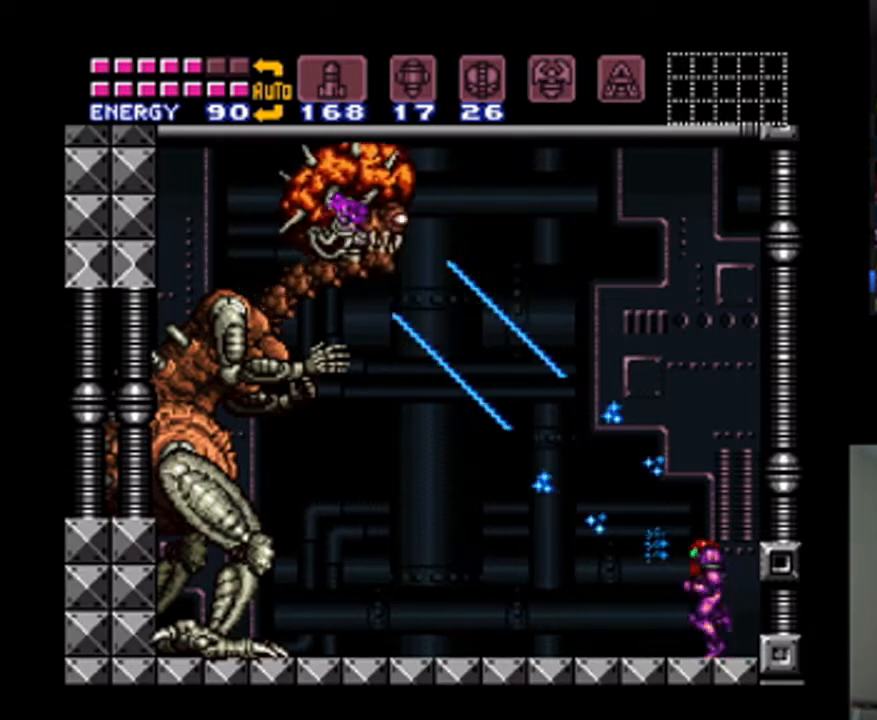
{"dt_ms": 500, "buttons": ["A", "DPAD_LEFT"], "events": []}
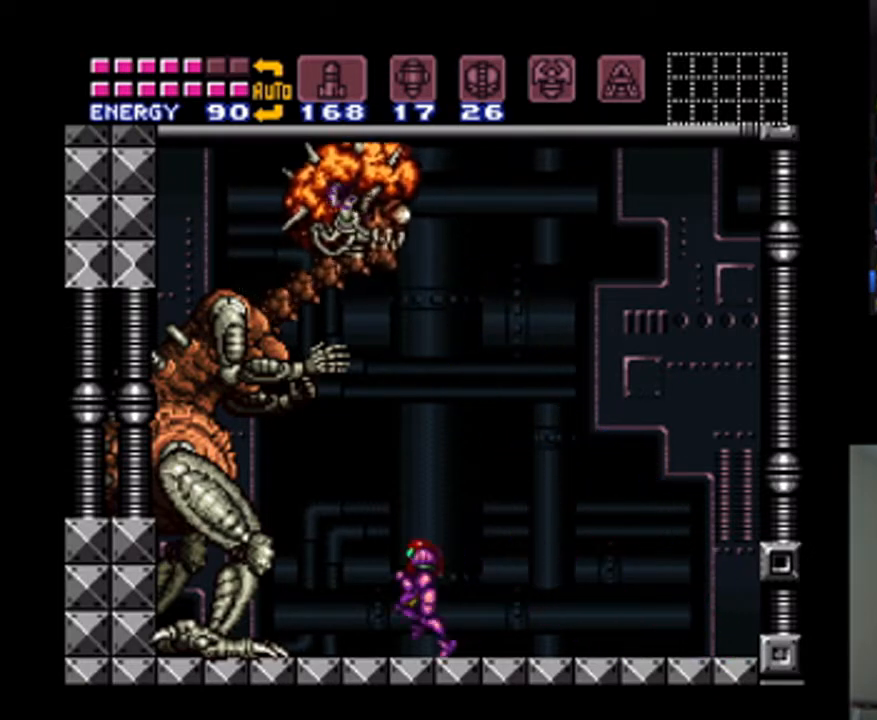
{"dt_ms": 500, "buttons": ["A", "DPAD_LEFT"], "events": []}
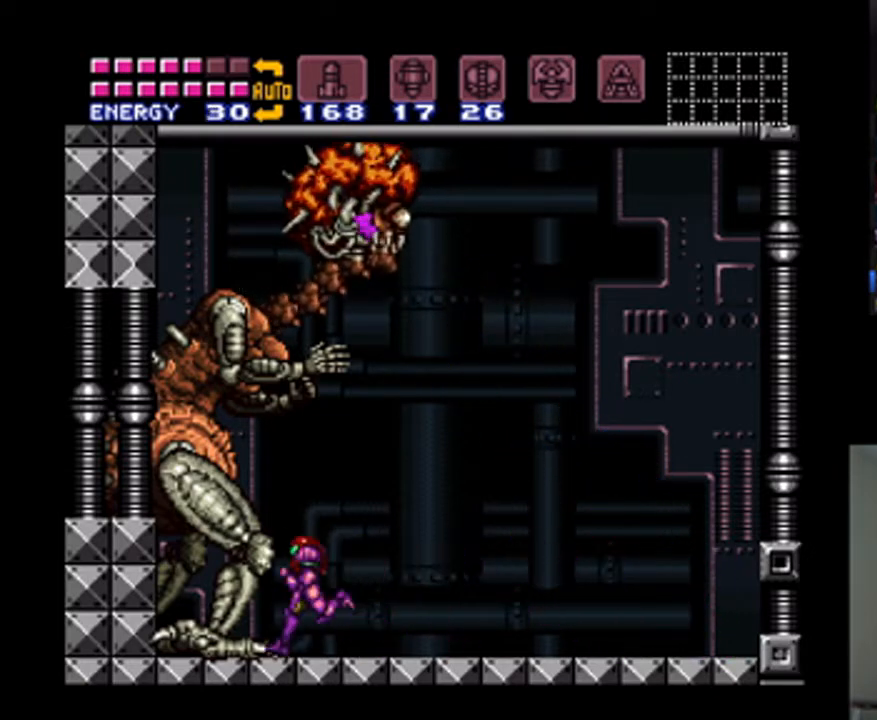
{"dt_ms": 500, "buttons": ["A", "DPAD_LEFT"], "events": []}
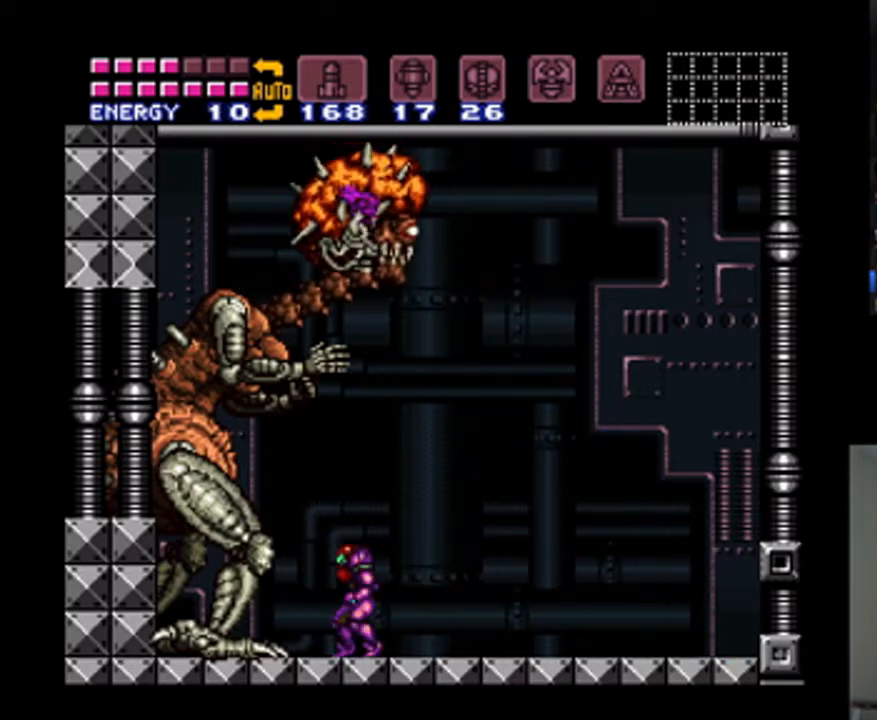
{"dt_ms": 500, "buttons": ["A", "DPAD_LEFT"], "events": []}
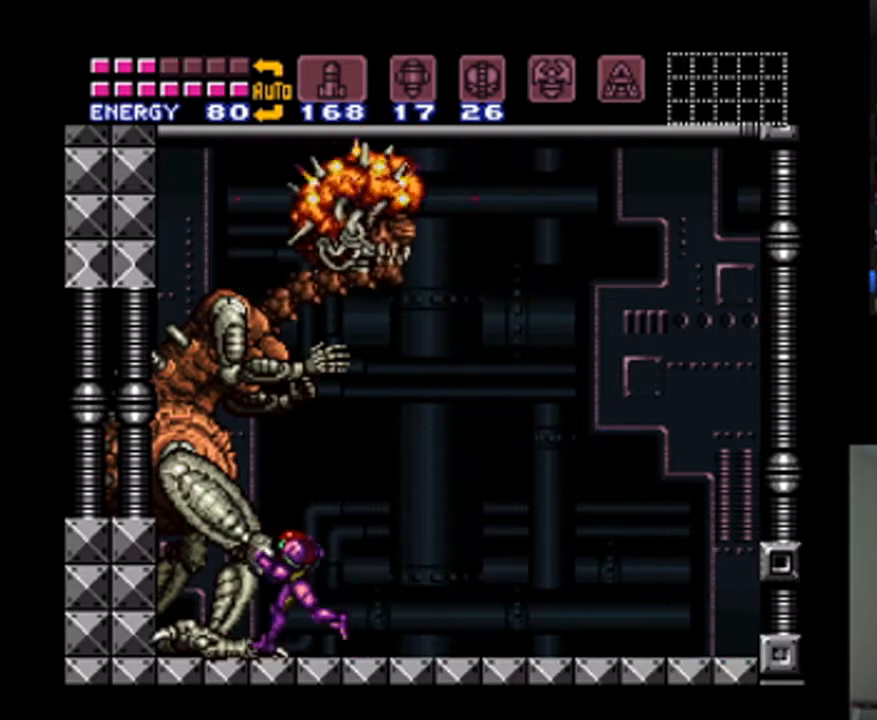
{"dt_ms": 500, "buttons": ["A", "DPAD_LEFT"], "events": []}
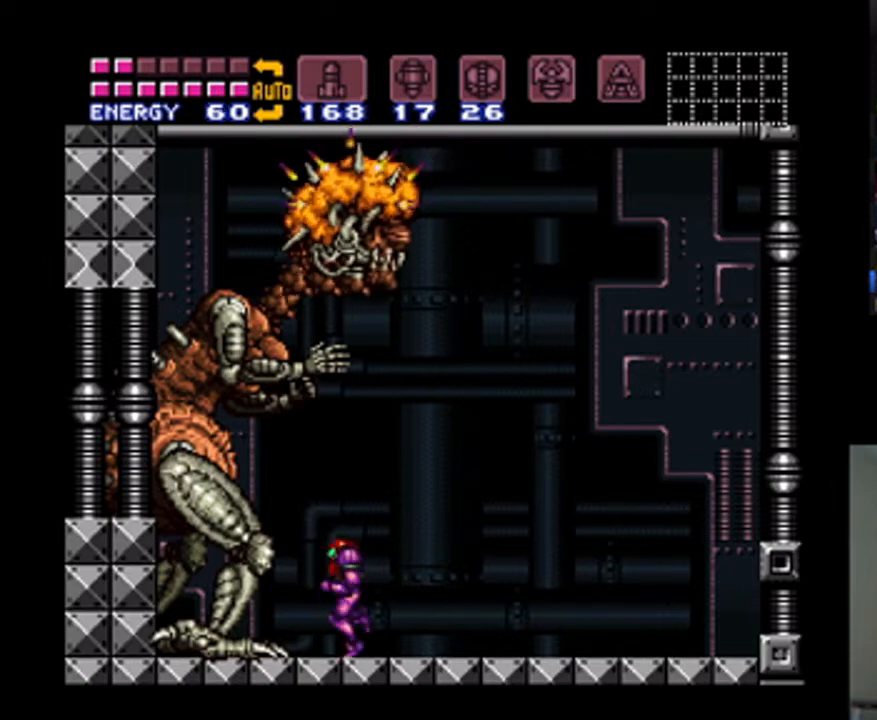
{"dt_ms": 500, "buttons": ["A", "DPAD_LEFT"], "events": []}
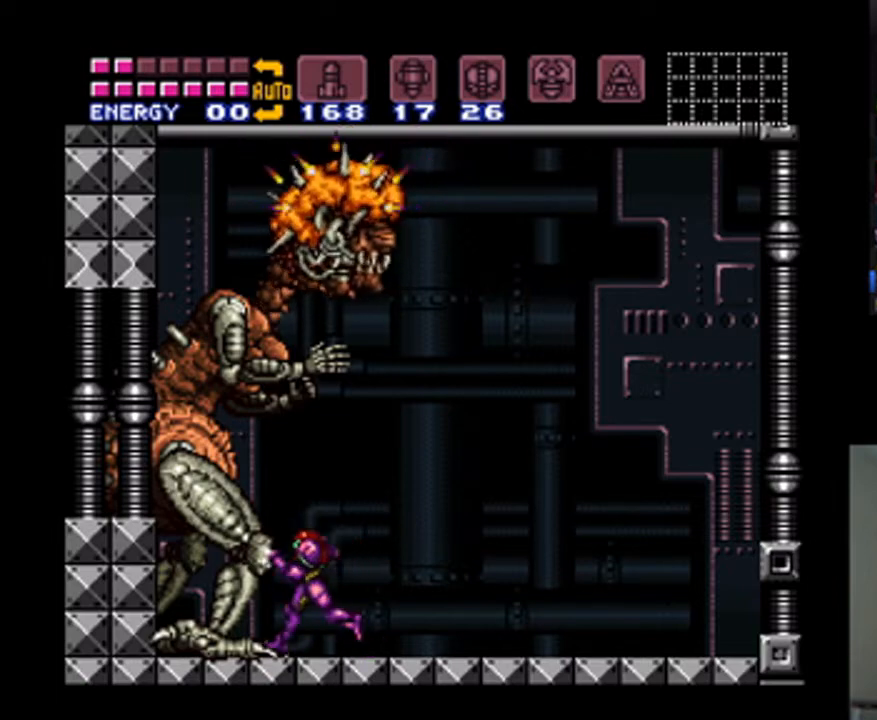
{"dt_ms": 500, "buttons": ["A", "DPAD_LEFT"], "events": []}
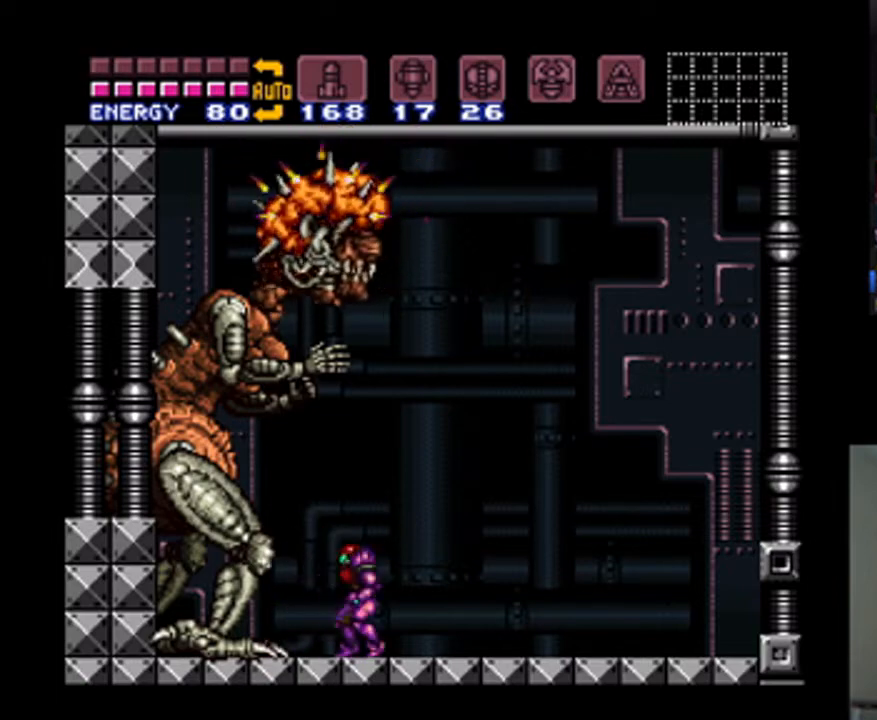
{"dt_ms": 500, "buttons": ["A", "DPAD_RIGHT"], "events": [[33, "DPAD_LEFT", "up"], [133, "A", "up"], [367, "DPAD_RIGHT", "down"], [467, "A", "down"]]}
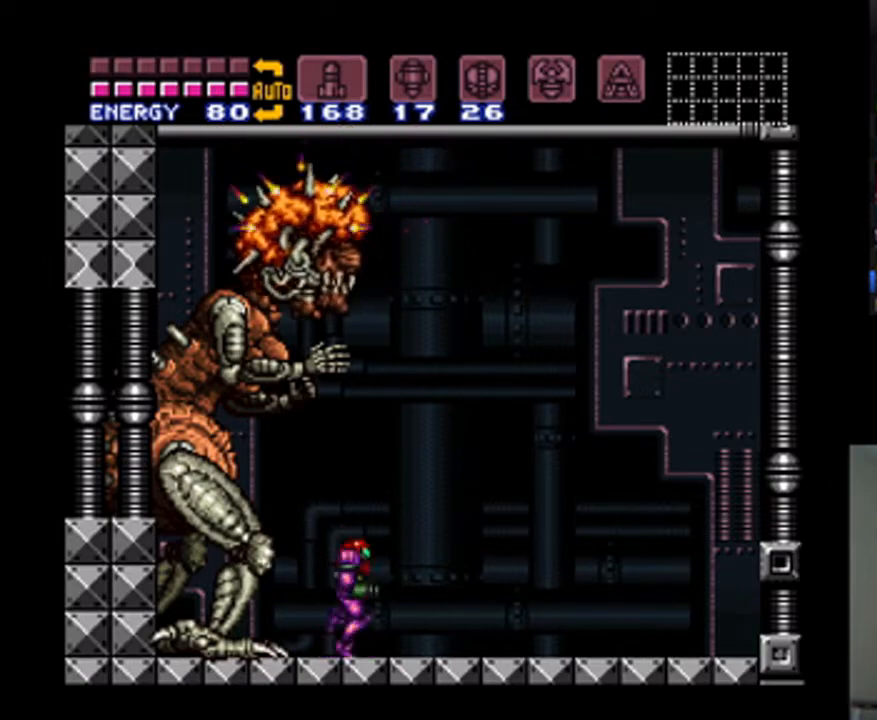
{"dt_ms": 500, "buttons": ["A", "DPAD_RIGHT"], "events": []}
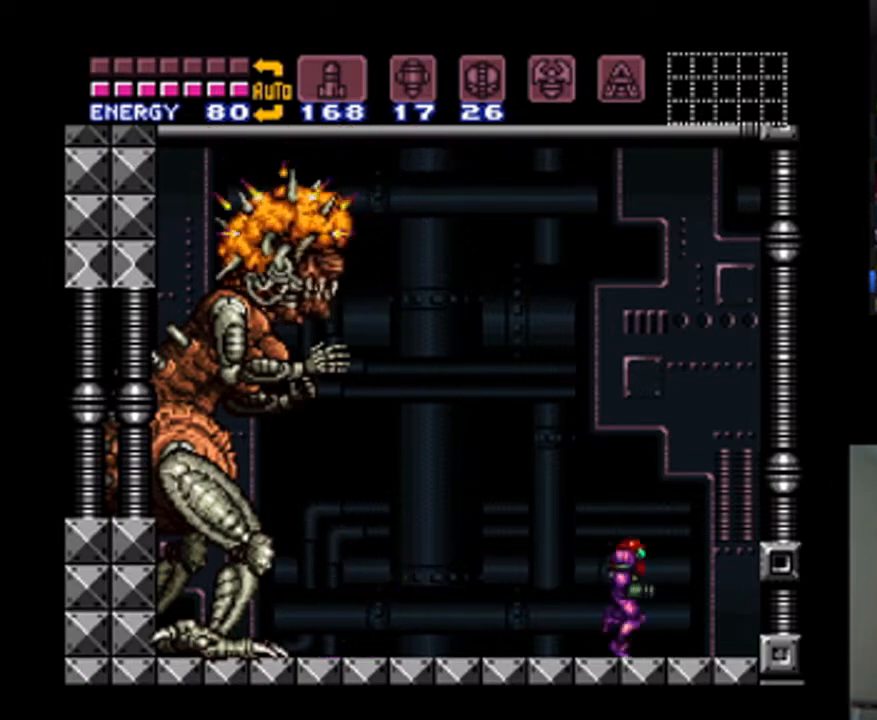
{"dt_ms": 500, "buttons": [], "events": [[100, "A", "up"], [133, "DPAD_RIGHT", "up"]]}